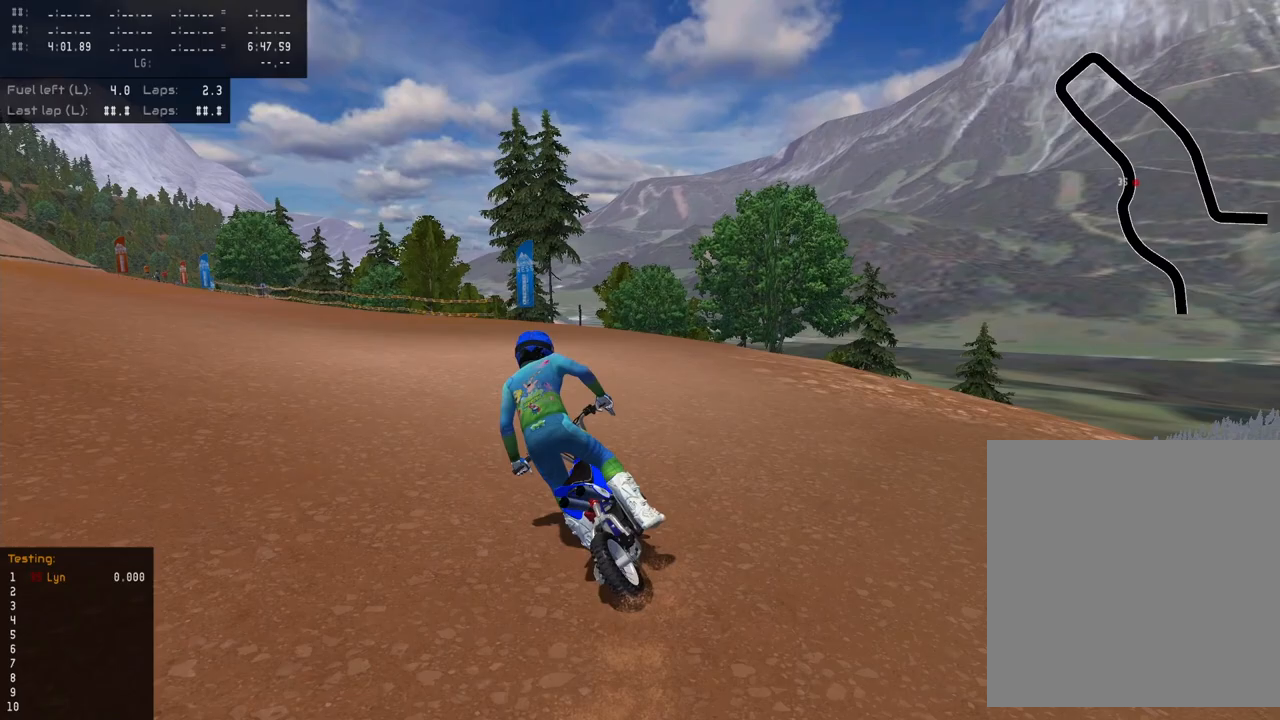
Gameplay with a controller (PlayStation layout); each line is a JSON object with the inputs held at the frame after it. "events" lists button and stick changes between this image and that frame as [ms after this image, input, new state], when the widget could be followed in between.
{"buttons": ["R2"], "left_stick": "down-left", "right_stick": "center", "events": [[367, "R2", "down"]]}
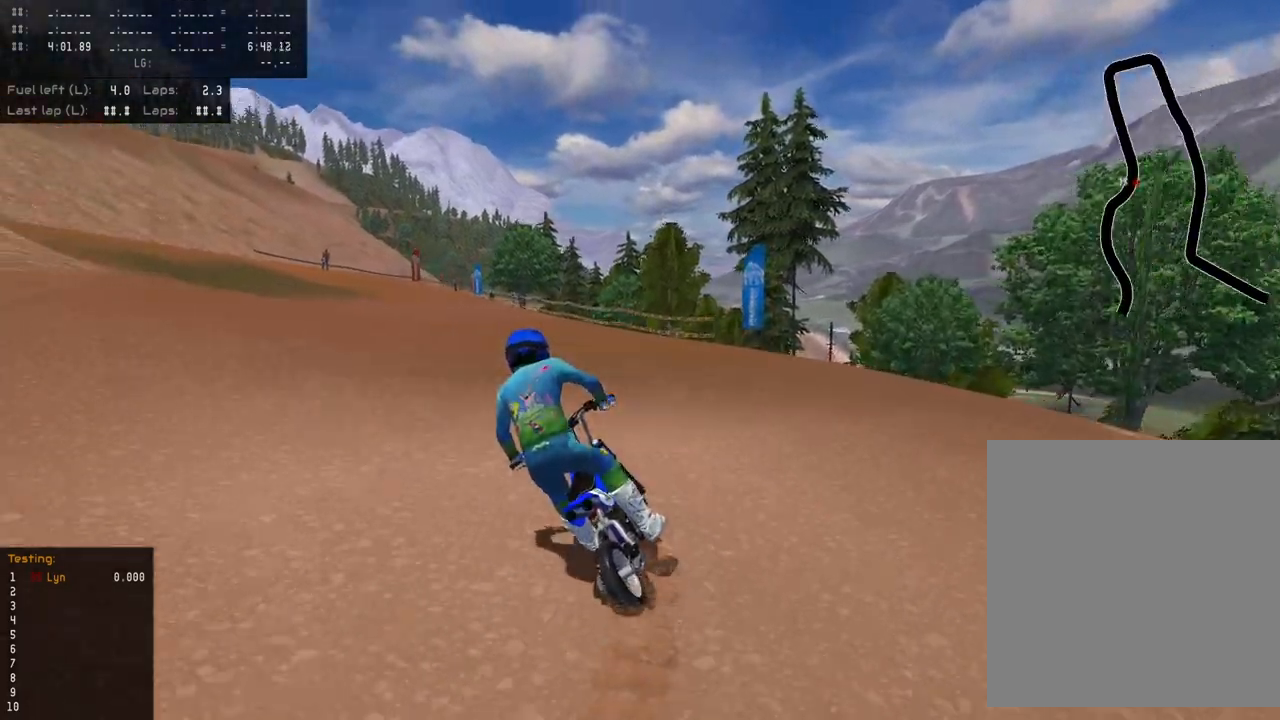
{"buttons": ["R2"], "left_stick": "down-left", "right_stick": "center", "events": [[17, "R2", "up"], [67, "R2", "down"]]}
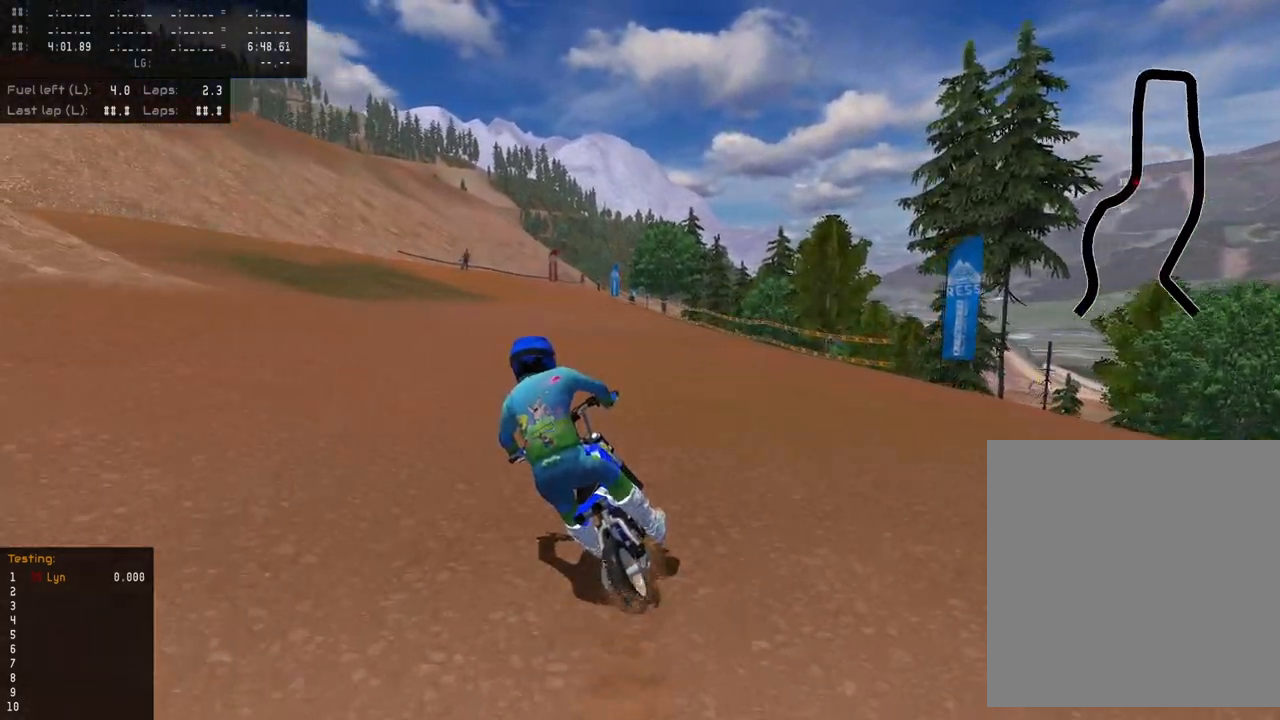
{"buttons": ["R2"], "left_stick": "center", "right_stick": "center", "events": [[67, "left_stick", "center"], [217, "TRIANGLE", "down"], [317, "TRIANGLE", "up"]]}
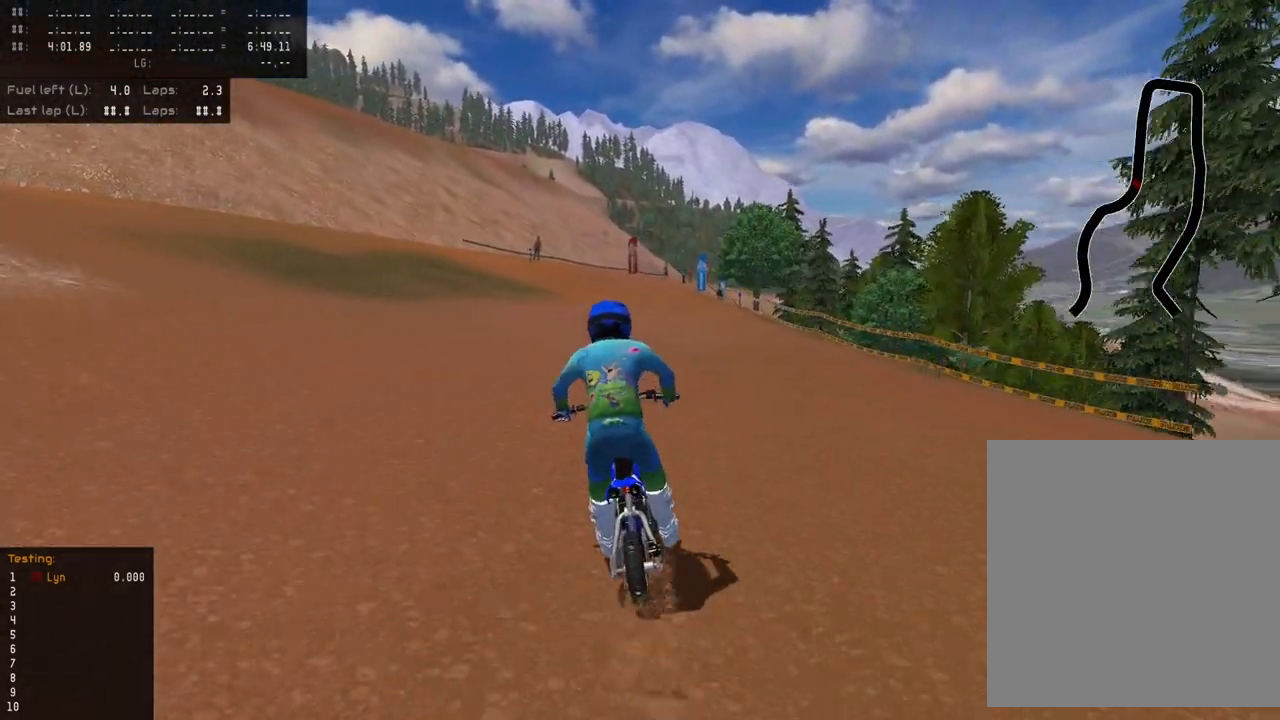
{"buttons": ["R2"], "left_stick": "down-left", "right_stick": "center", "events": [[417, "left_stick", "down-left"]]}
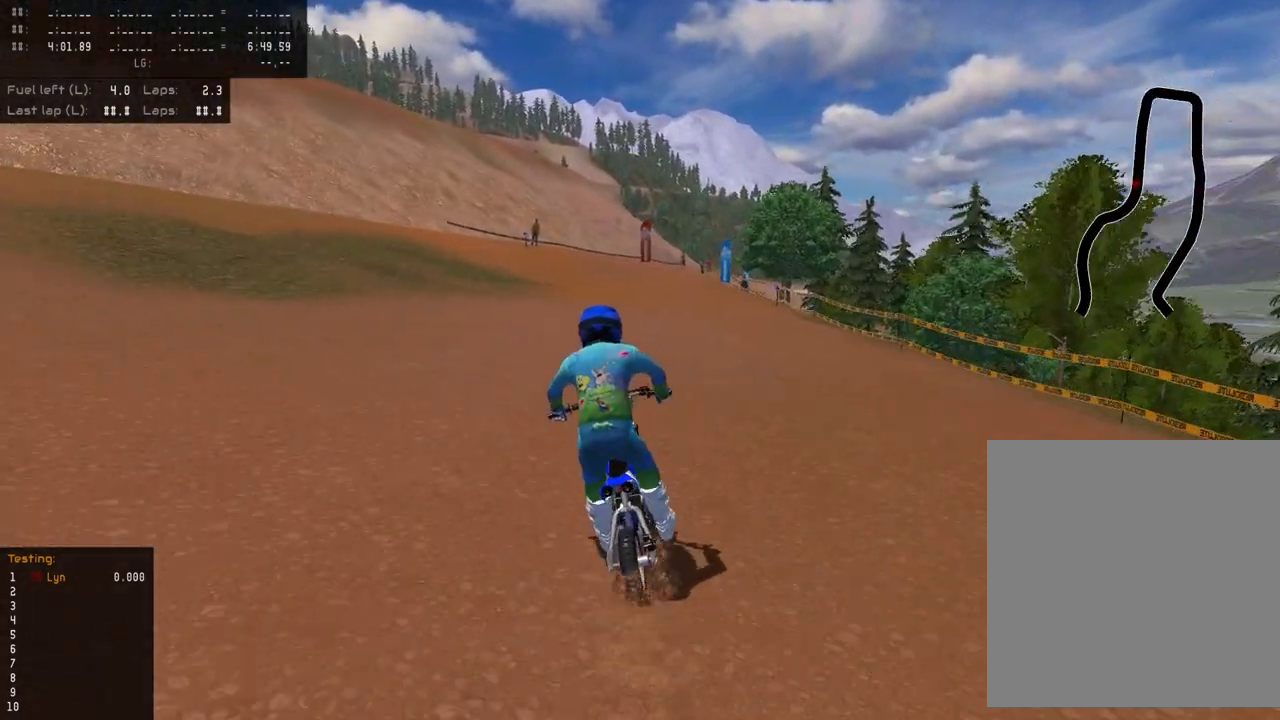
{"buttons": ["R2"], "left_stick": "center", "right_stick": "center", "events": [[450, "left_stick", "center"]]}
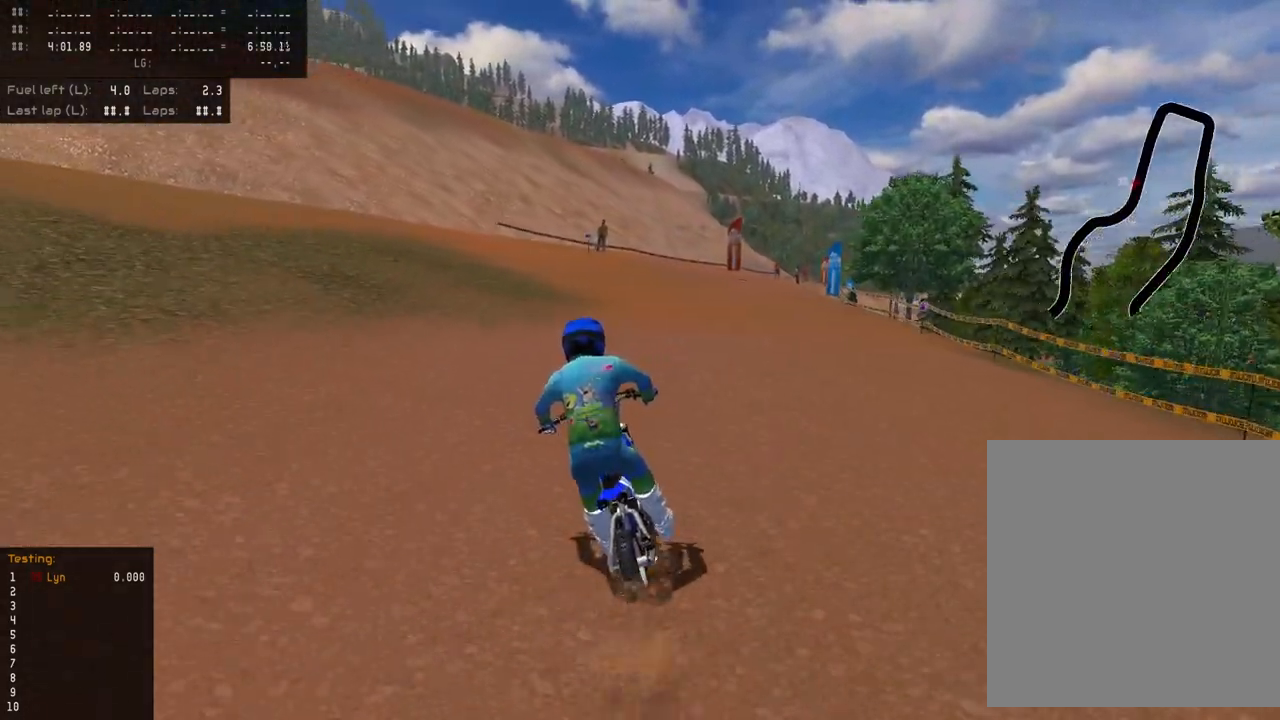
{"buttons": [], "left_stick": "up-right", "right_stick": "center", "events": [[150, "left_stick", "up-right"], [483, "R2", "up"]]}
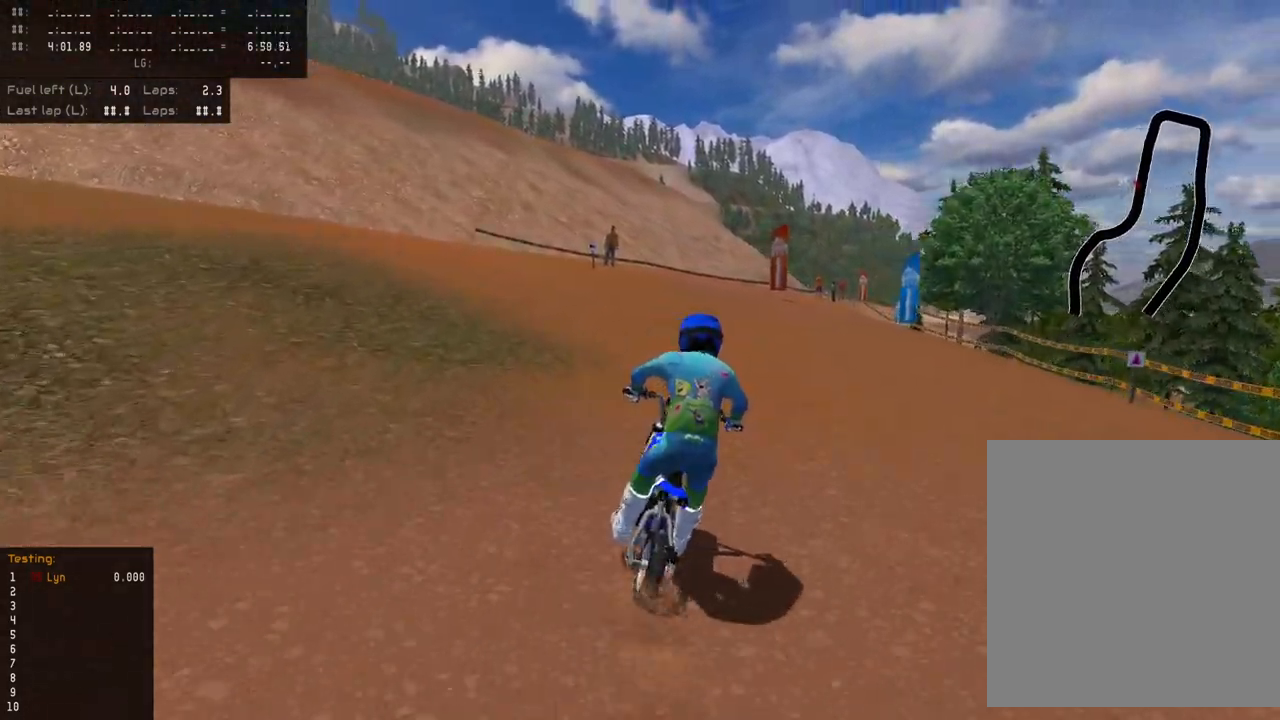
{"buttons": ["L2", "R3"], "left_stick": "up", "right_stick": "center", "events": [[233, "L2", "down"], [383, "SQUARE", "down"], [383, "left_stick", "up"], [450, "right_stick", "left"], [483, "SQUARE", "up"], [500, "R3", "down"], [500, "right_stick", "center"]]}
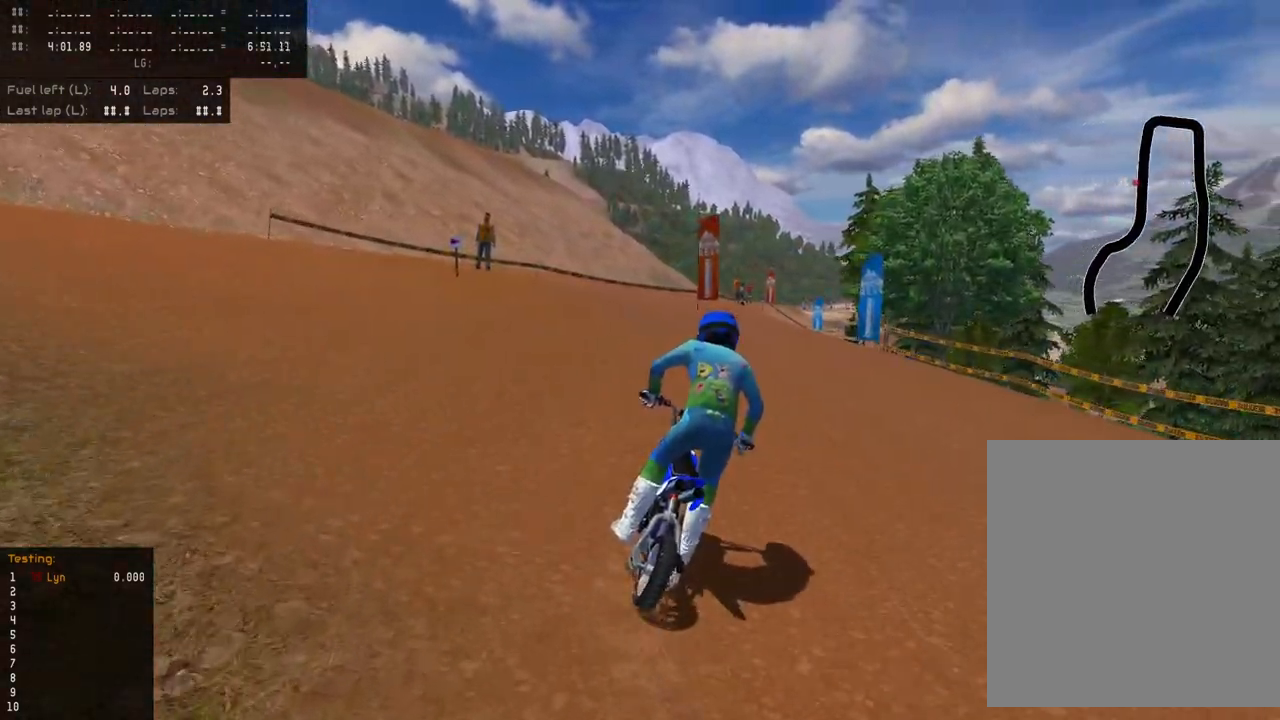
{"buttons": [], "left_stick": "center", "right_stick": "center", "events": [[83, "L2", "up"], [200, "R3", "up"], [500, "left_stick", "center"]]}
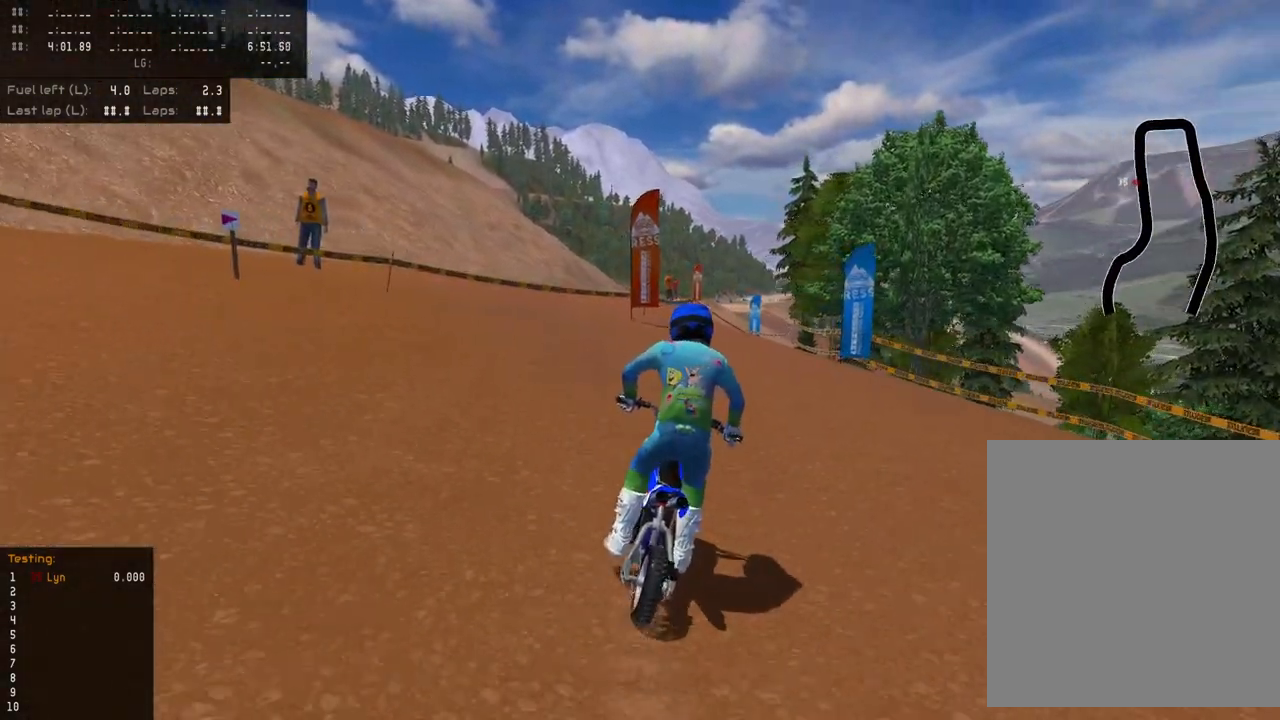
{"buttons": ["R2"], "left_stick": "center", "right_stick": "center", "events": [[233, "R2", "down"]]}
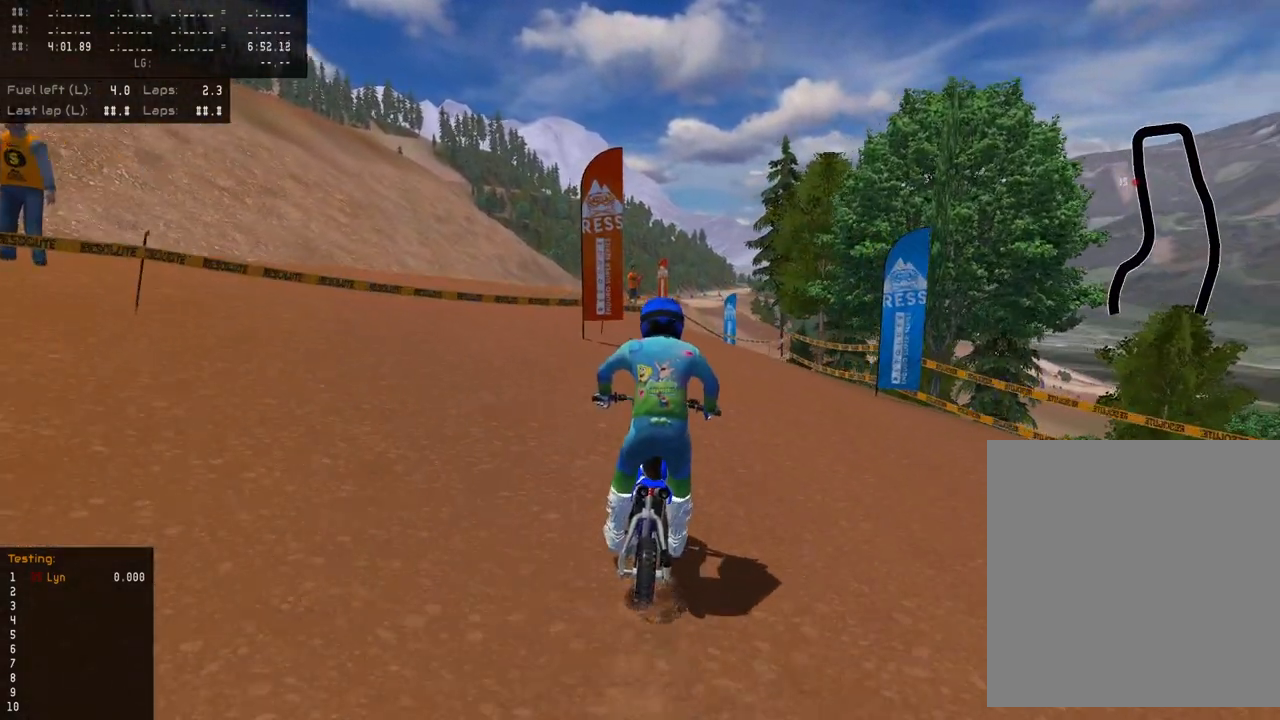
{"buttons": ["R2"], "left_stick": "center", "right_stick": "center", "events": [[67, "R2", "up"], [150, "R2", "down"]]}
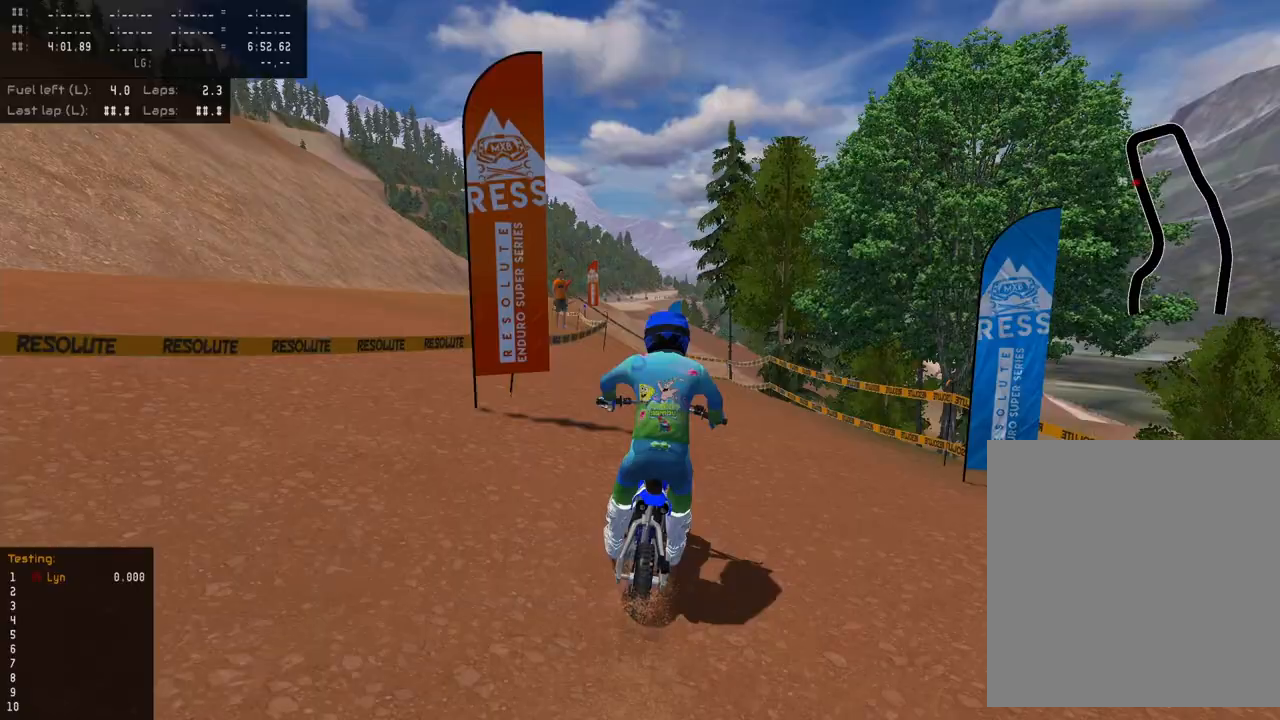
{"buttons": ["R2"], "left_stick": "down-left", "right_stick": "center", "events": [[267, "left_stick", "down-left"]]}
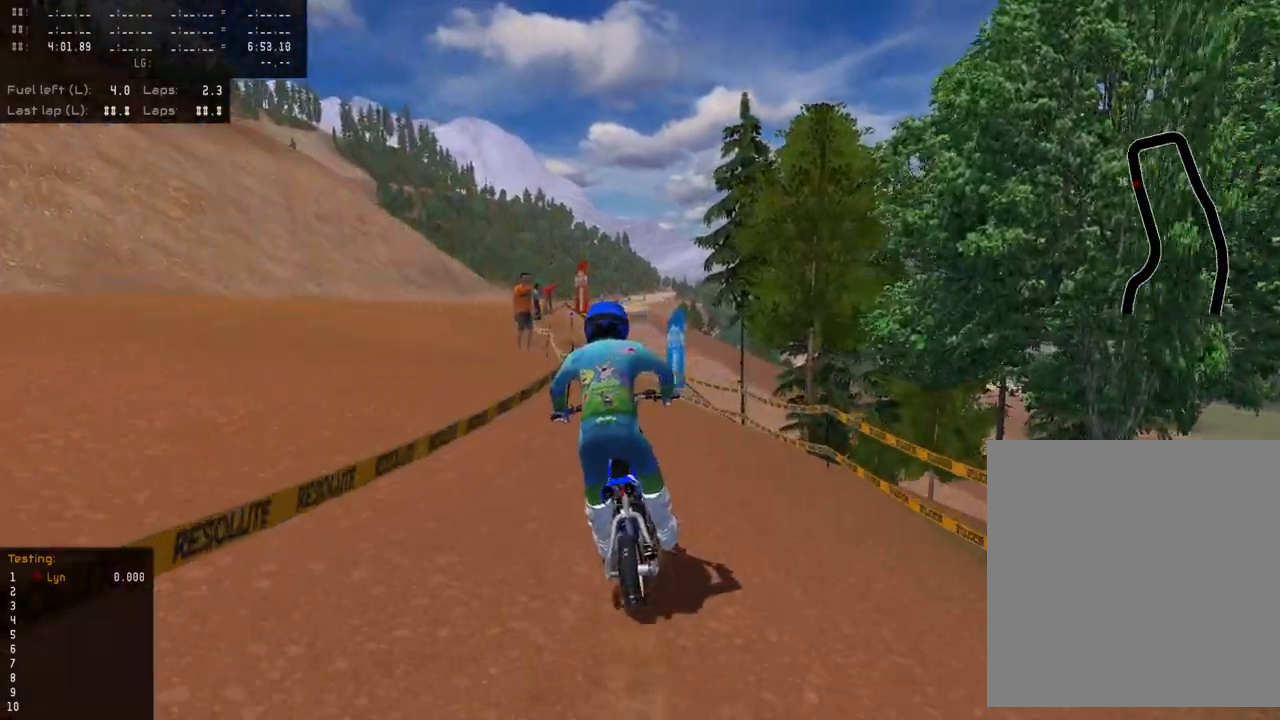
{"buttons": ["R2"], "left_stick": "center", "right_stick": "center", "events": [[417, "left_stick", "center"]]}
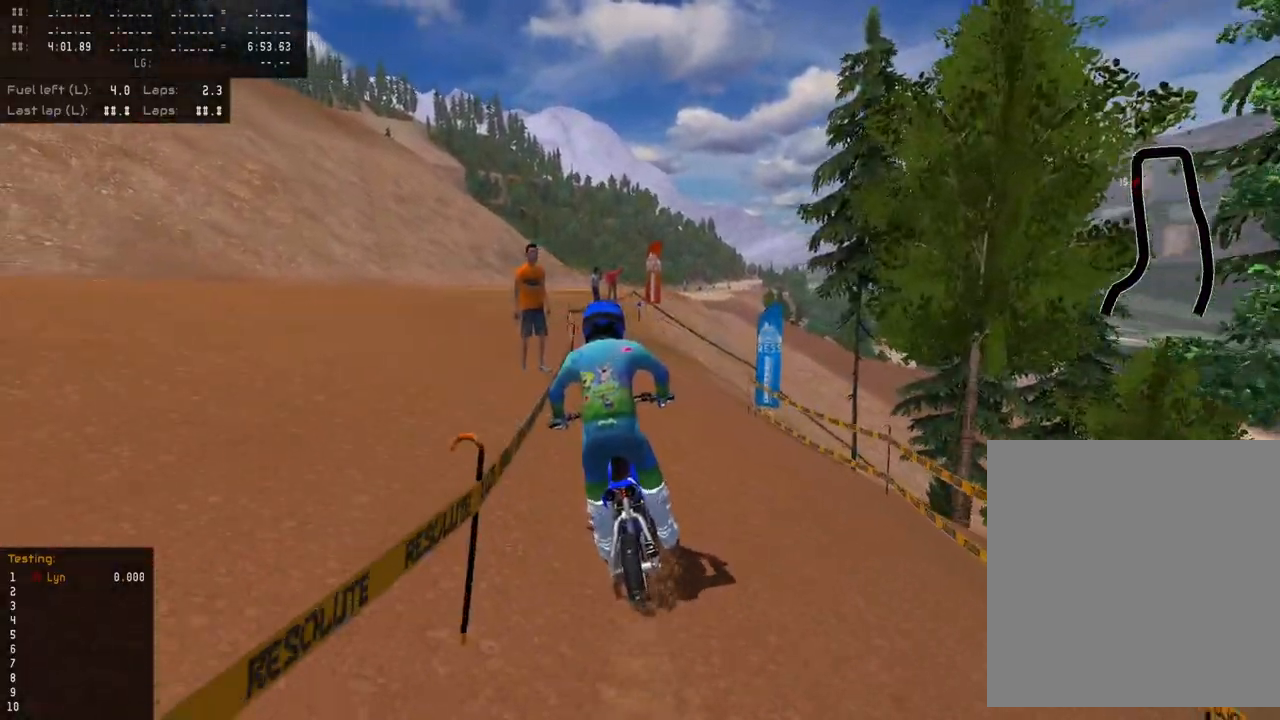
{"buttons": [], "left_stick": "center", "right_stick": "center", "events": [[83, "R2", "up"]]}
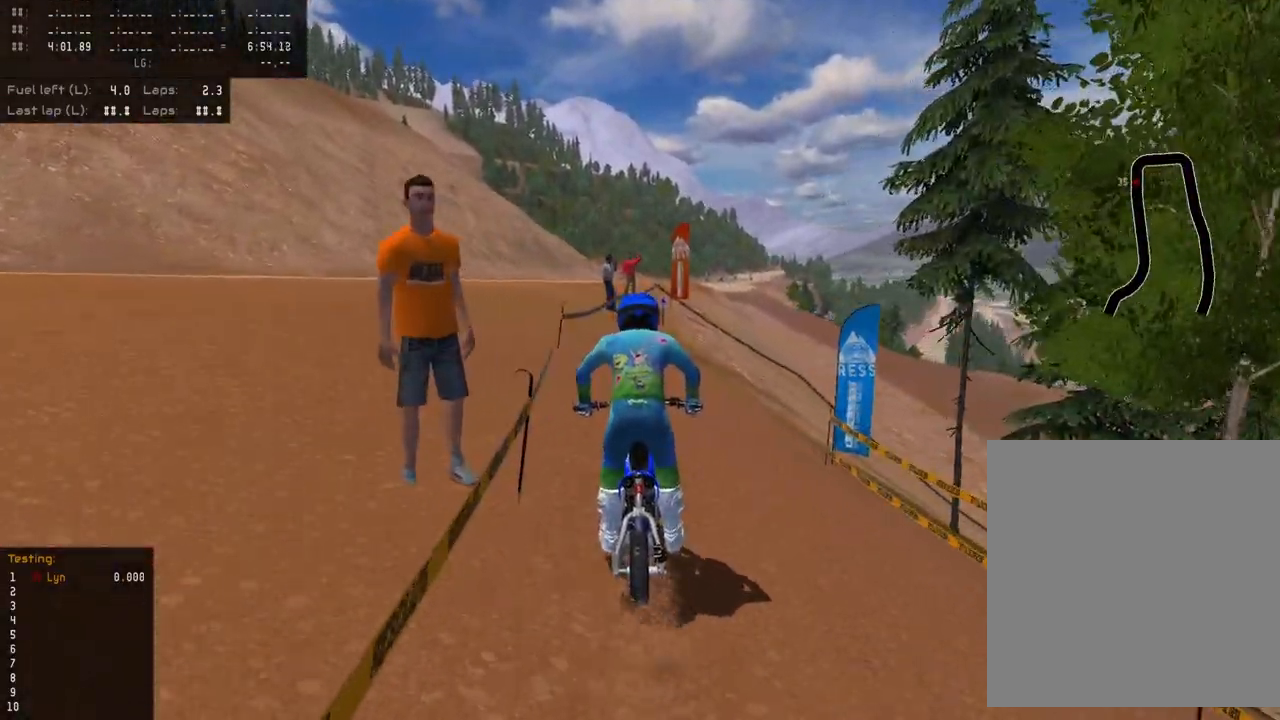
{"buttons": ["R2"], "left_stick": "up-right", "right_stick": "center", "events": [[283, "left_stick", "up-right"], [367, "R2", "down"]]}
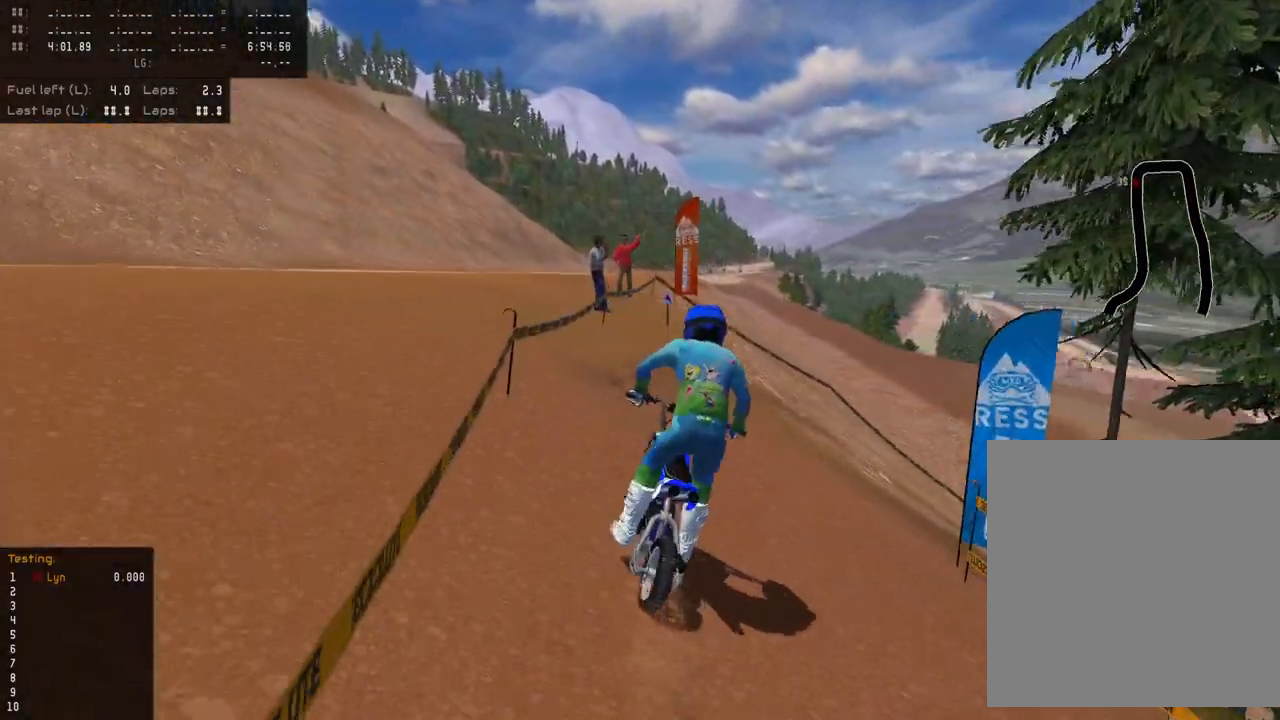
{"buttons": [], "left_stick": "up-right", "right_stick": "center", "events": [[67, "R2", "up"]]}
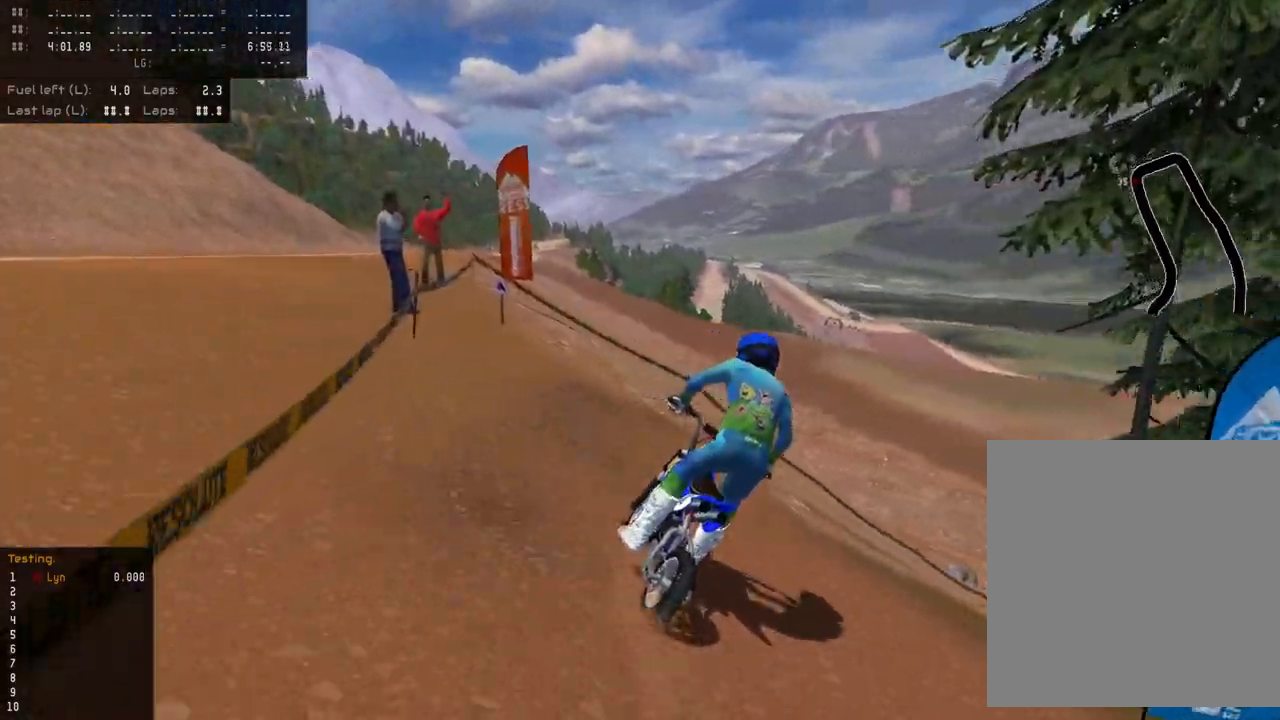
{"buttons": [], "left_stick": "up-right", "right_stick": "center", "events": [[50, "right_stick", "down"], [500, "right_stick", "center"]]}
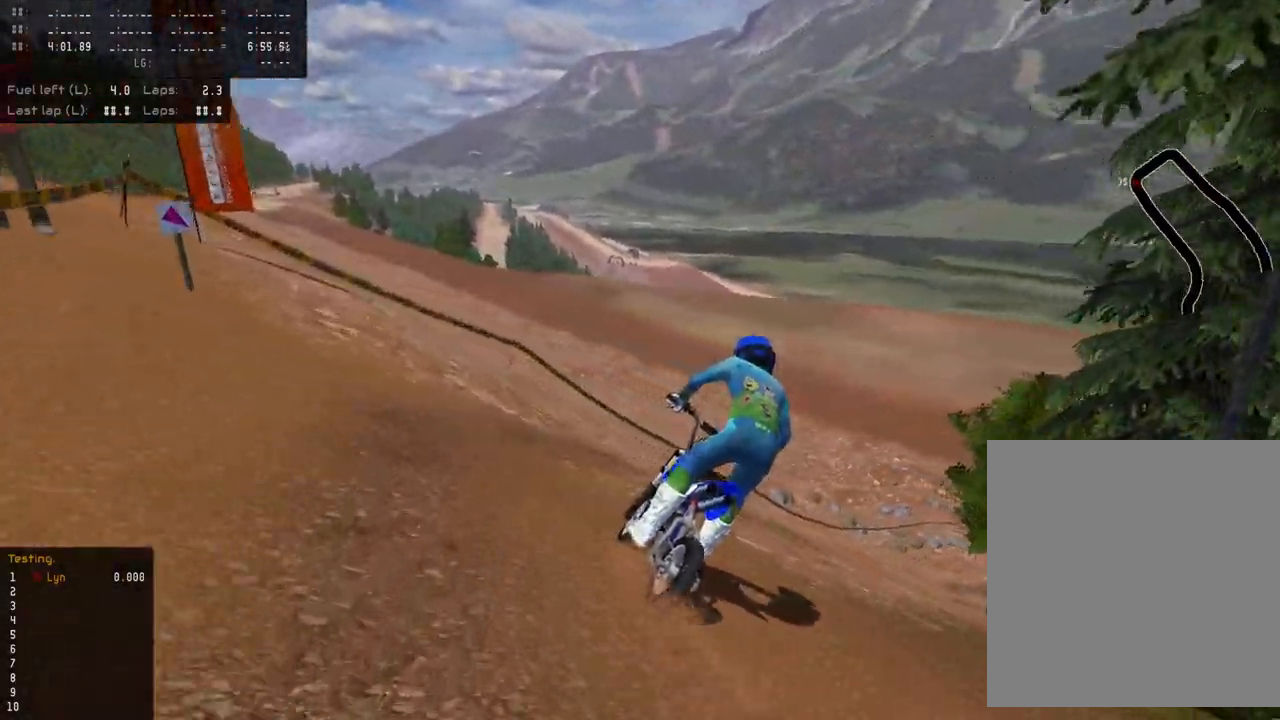
{"buttons": ["R2"], "left_stick": "up-right", "right_stick": "center", "events": [[33, "TRIANGLE", "down"], [117, "TRIANGLE", "up"], [467, "R2", "down"]]}
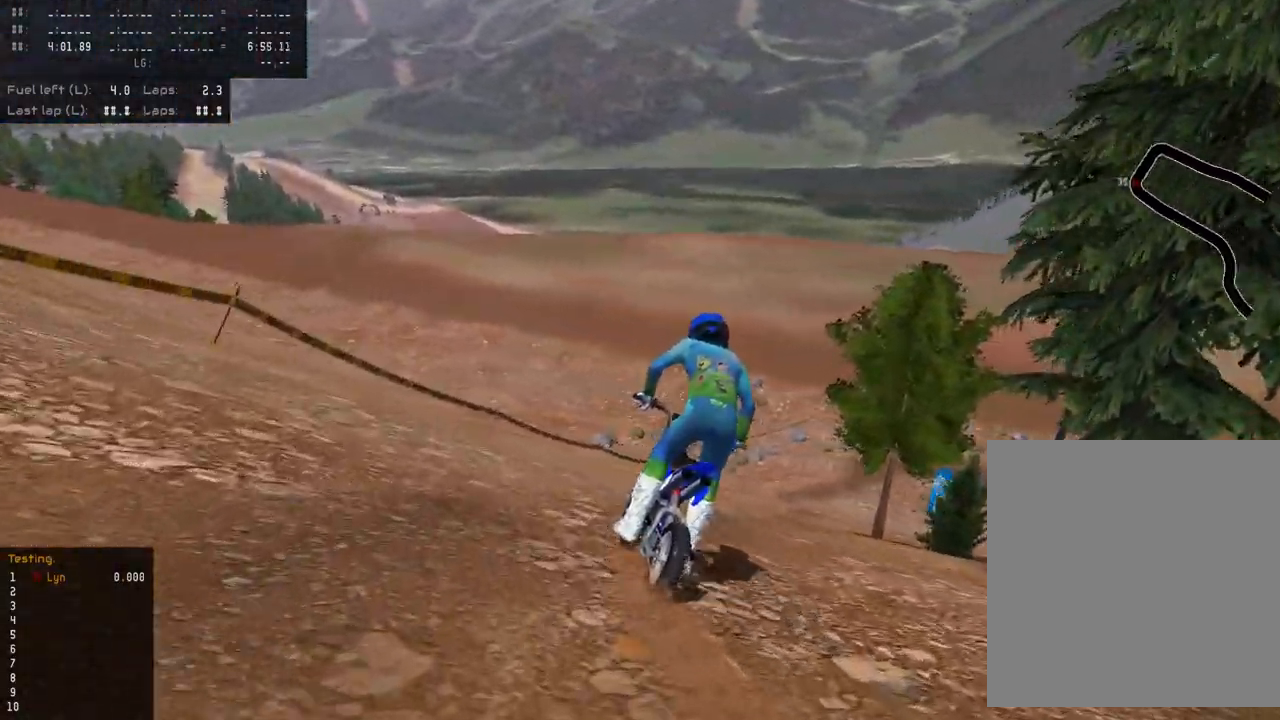
{"buttons": [], "left_stick": "up", "right_stick": "center", "events": [[133, "R2", "up"], [150, "left_stick", "up"]]}
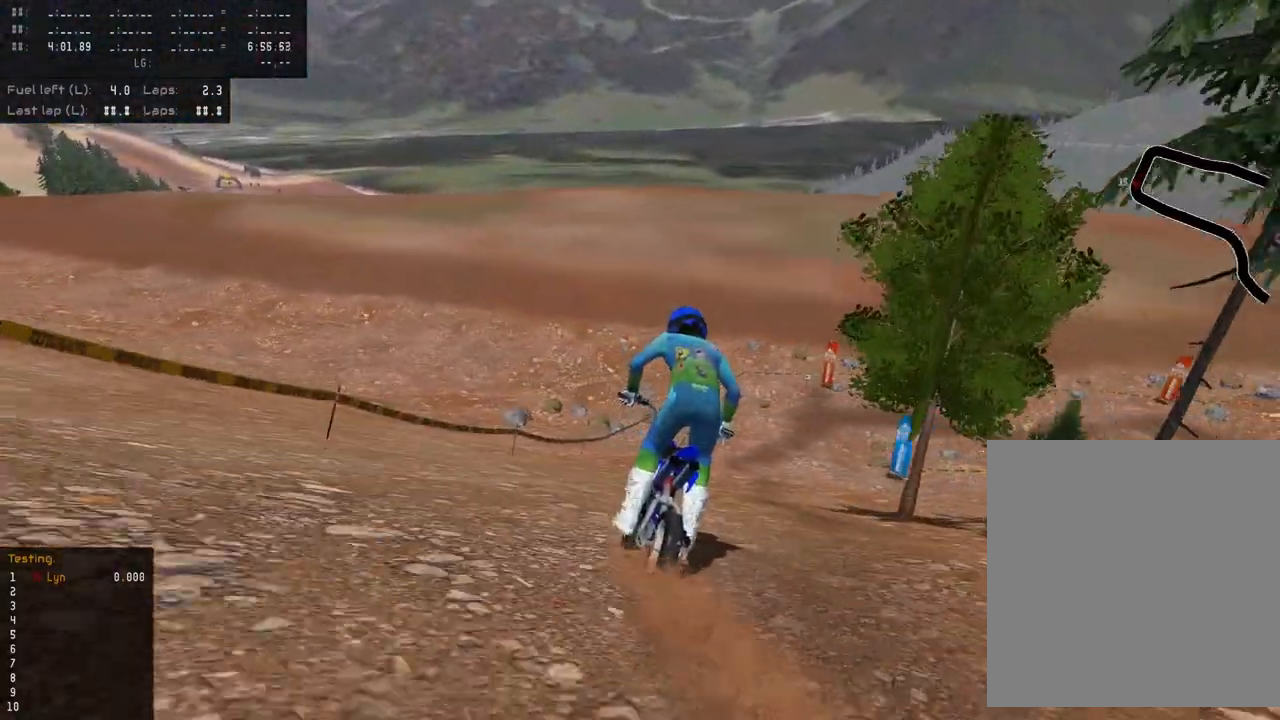
{"buttons": [], "left_stick": "up", "right_stick": "down", "events": [[400, "right_stick", "down"]]}
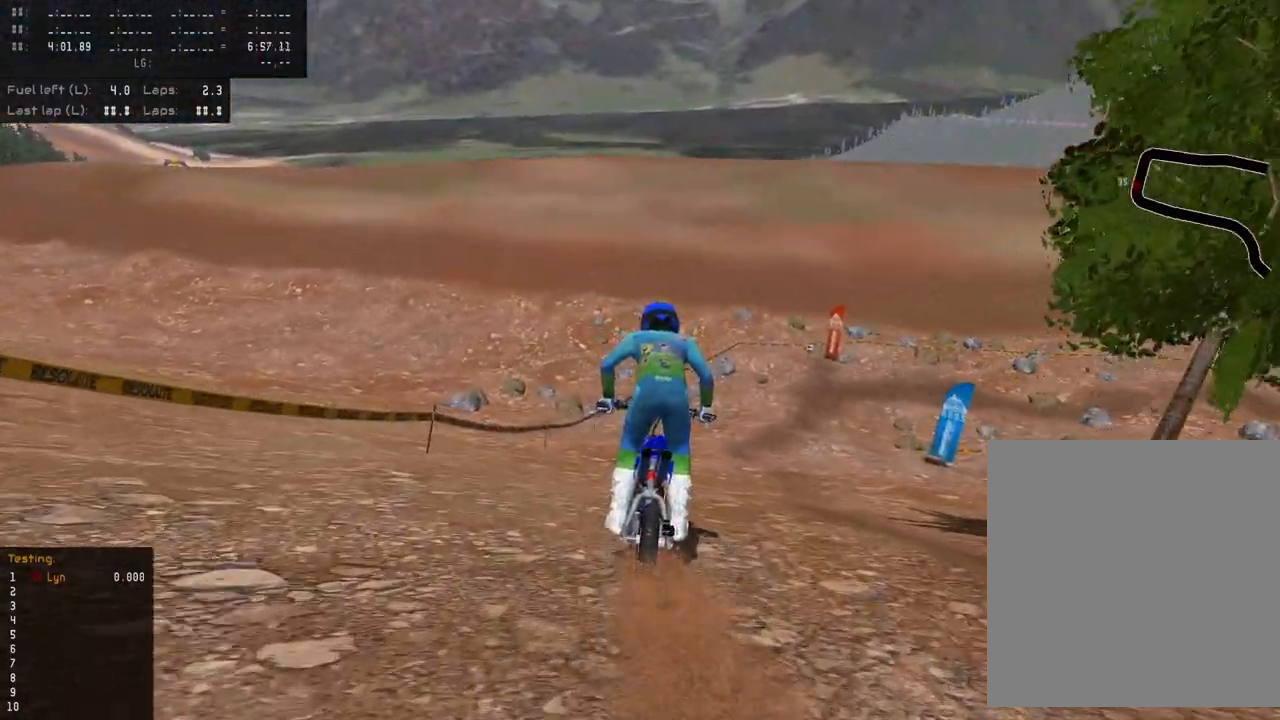
{"buttons": [], "left_stick": "up", "right_stick": "down", "events": [[100, "right_stick", "center"], [417, "right_stick", "down"]]}
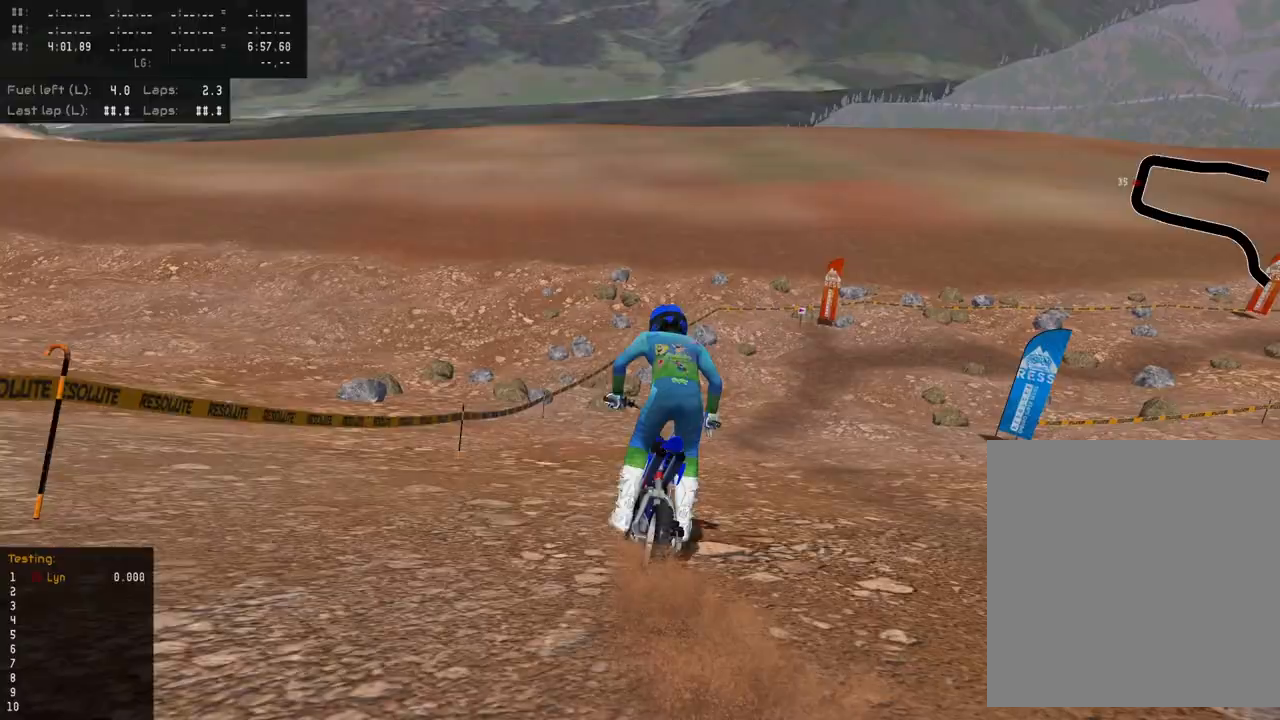
{"buttons": ["L2"], "left_stick": "up", "right_stick": "down-left", "events": [[100, "right_stick", "down-left"], [433, "L2", "down"]]}
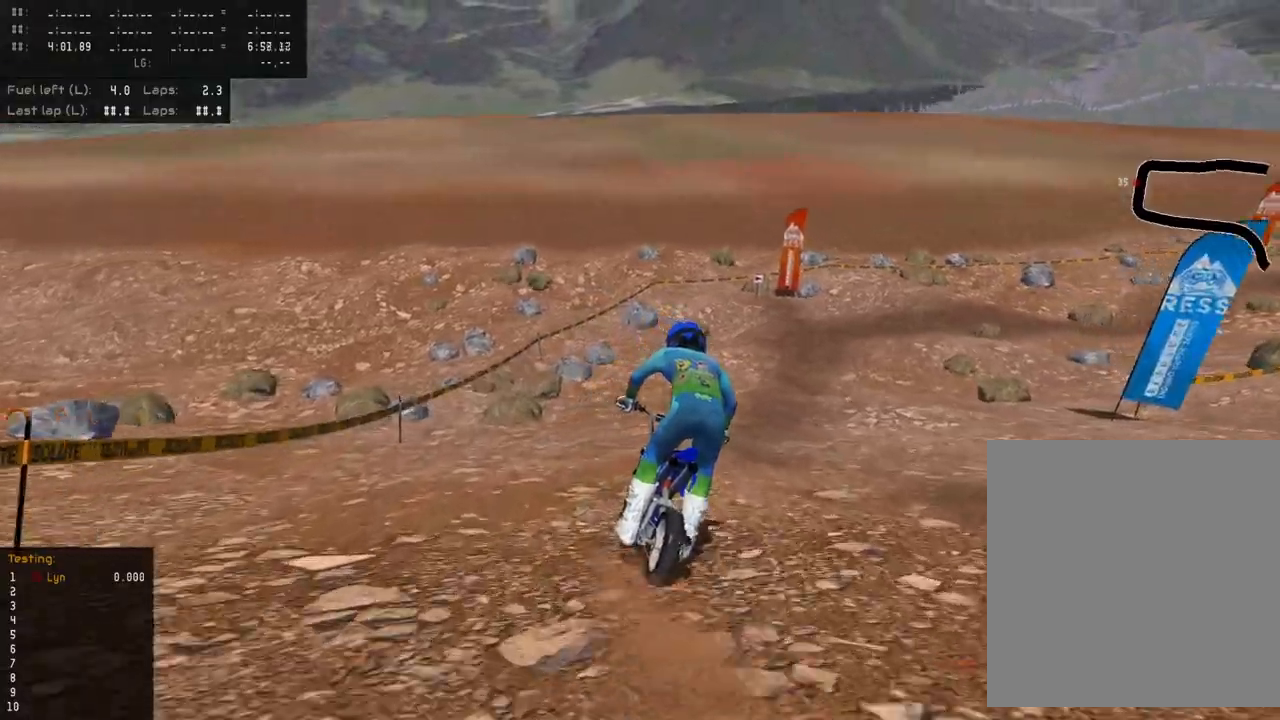
{"buttons": [], "left_stick": "up", "right_stick": "down-left", "events": [[50, "L2", "up"], [200, "L2", "down"], [333, "L2", "up"], [333, "SQUARE", "down"], [433, "SQUARE", "up"]]}
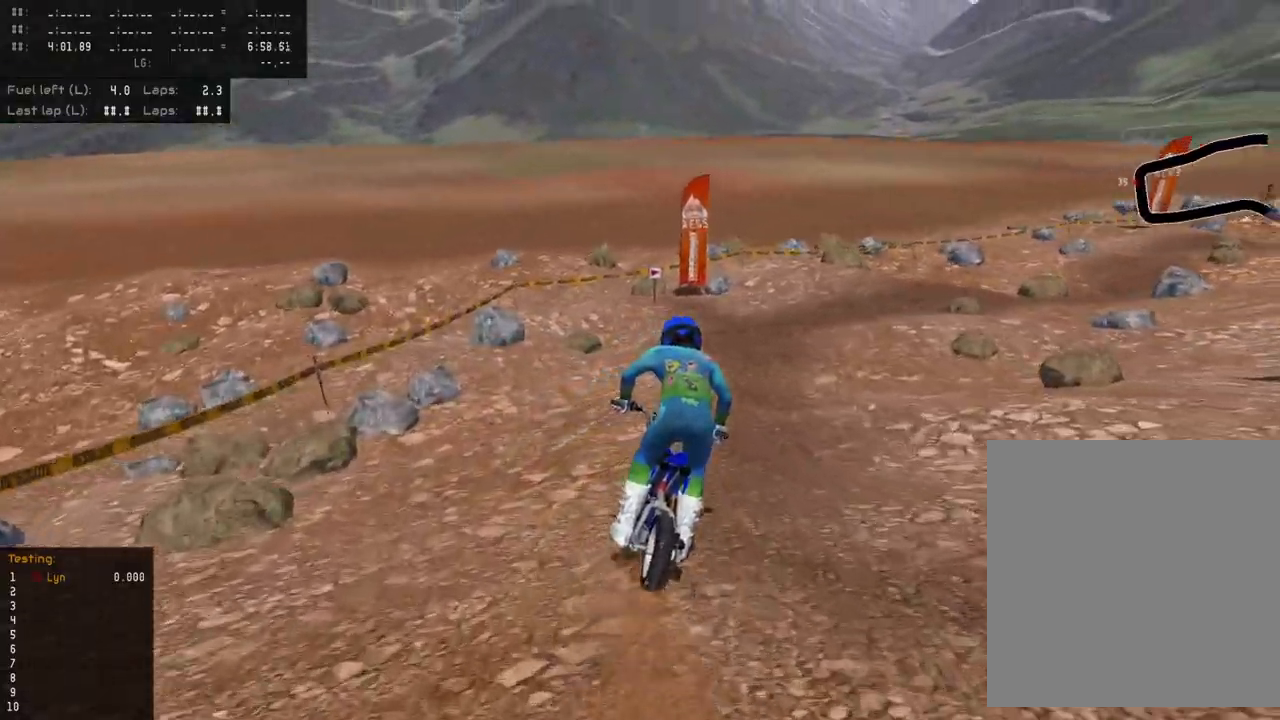
{"buttons": [], "left_stick": "up", "right_stick": "down-left", "events": [[67, "L2", "down"], [283, "L2", "up"]]}
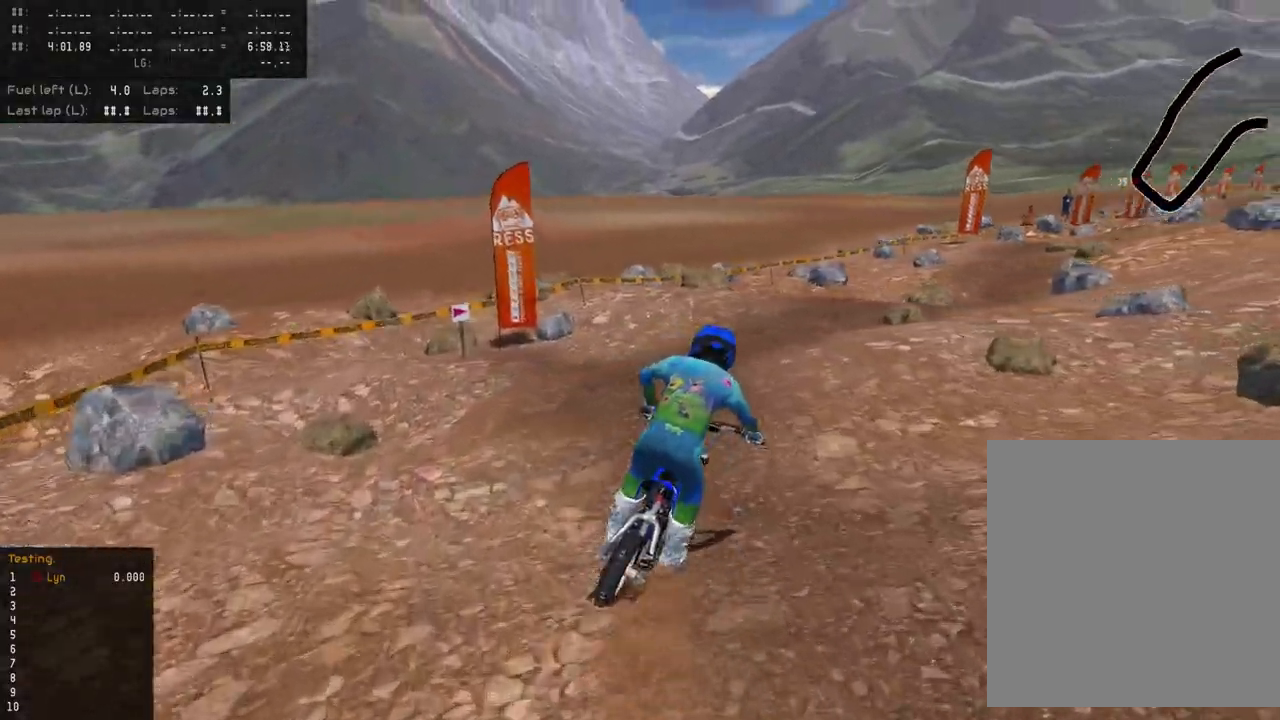
{"buttons": [], "left_stick": "up", "right_stick": "down-left", "events": [[50, "right_stick", "center"], [67, "L2", "down"], [217, "right_stick", "down-left"], [350, "L2", "up"]]}
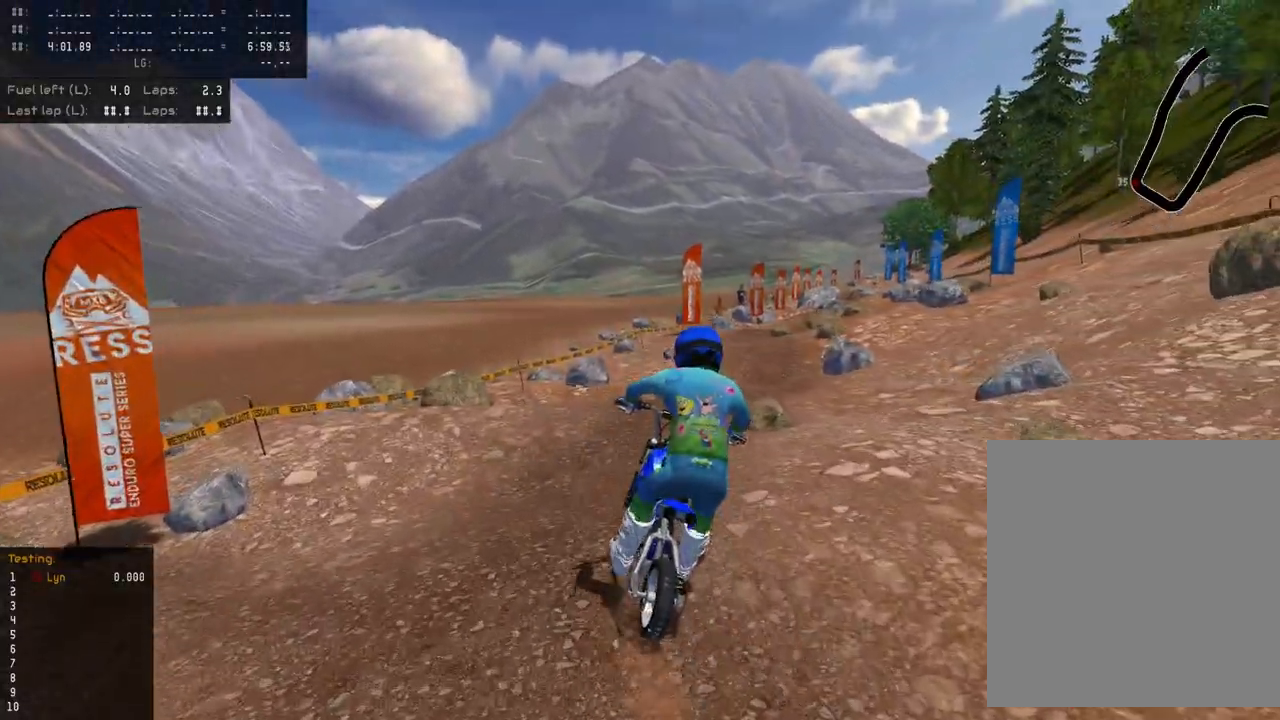
{"buttons": [], "left_stick": "up", "right_stick": "center", "events": [[50, "right_stick", "center"], [133, "left_stick", "center"], [217, "left_stick", "up-right"], [367, "SQUARE", "down"], [367, "left_stick", "up"], [467, "SQUARE", "up"]]}
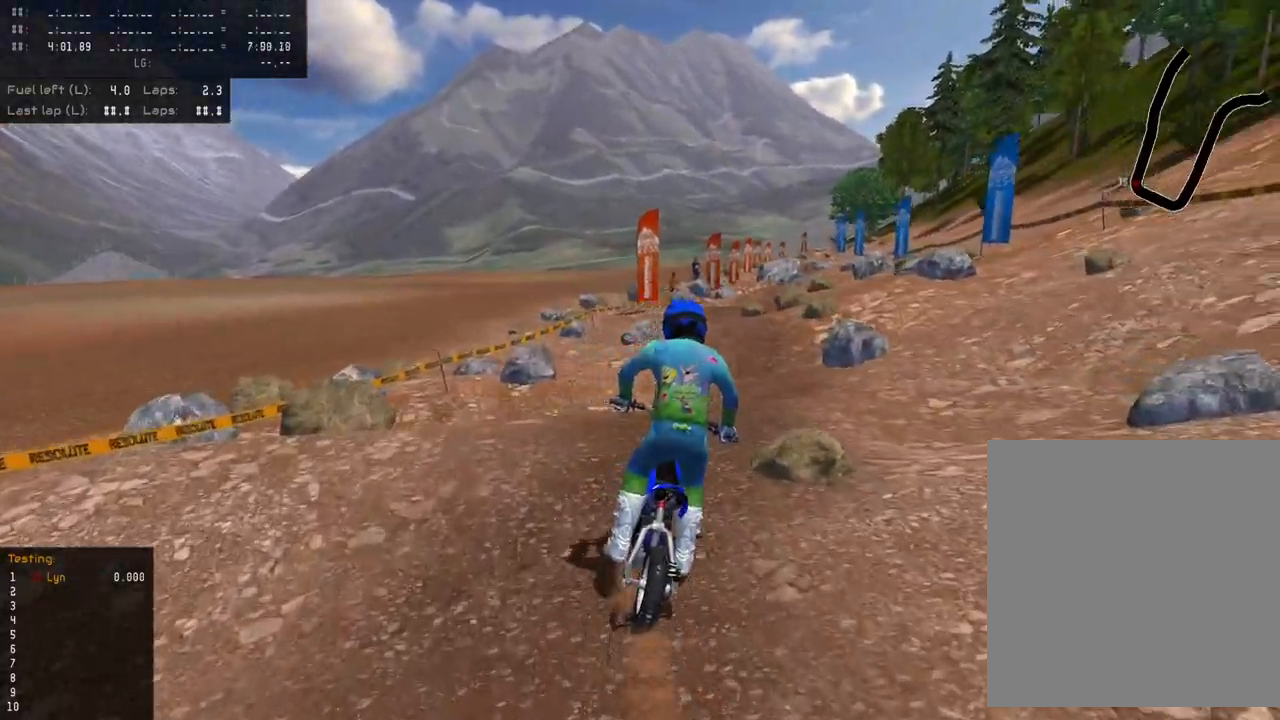
{"buttons": [], "left_stick": "down-left", "right_stick": "up", "events": [[50, "left_stick", "center"], [67, "SQUARE", "down"], [83, "right_stick", "up"], [167, "SQUARE", "up"], [233, "SQUARE", "down"], [250, "R2", "down"], [350, "SQUARE", "up"], [450, "R2", "up"], [483, "left_stick", "down-left"]]}
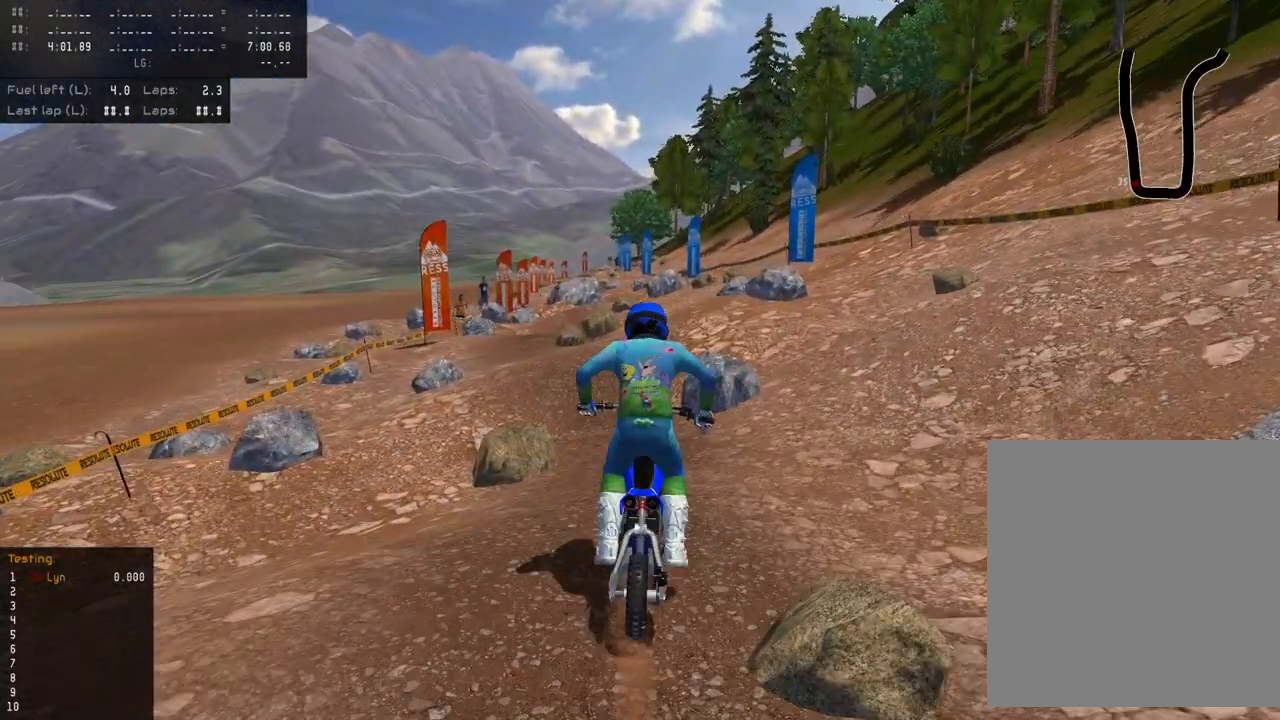
{"buttons": [], "left_stick": "center", "right_stick": "up", "events": [[33, "R2", "down"], [167, "R2", "up"], [283, "R2", "down"], [333, "left_stick", "center"], [417, "R2", "up"]]}
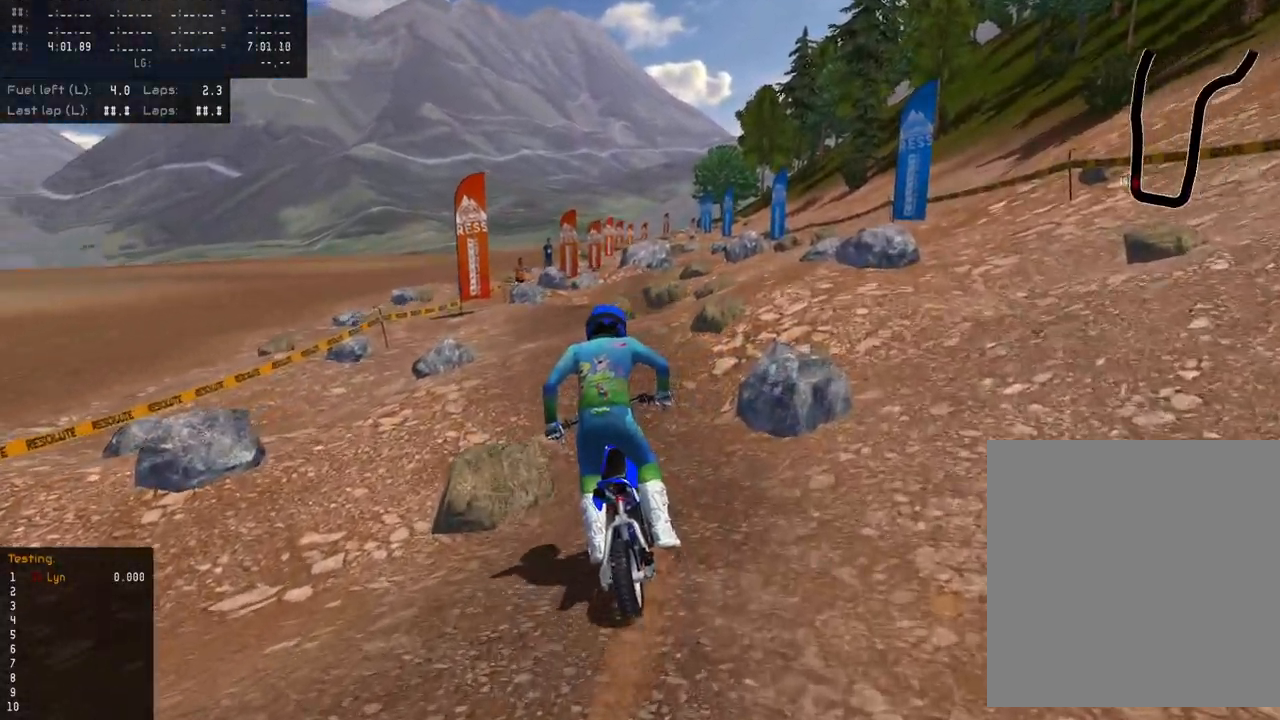
{"buttons": ["R2"], "left_stick": "up", "right_stick": "up", "events": [[17, "R2", "down"], [183, "R2", "up"], [233, "R2", "down"], [383, "left_stick", "up"]]}
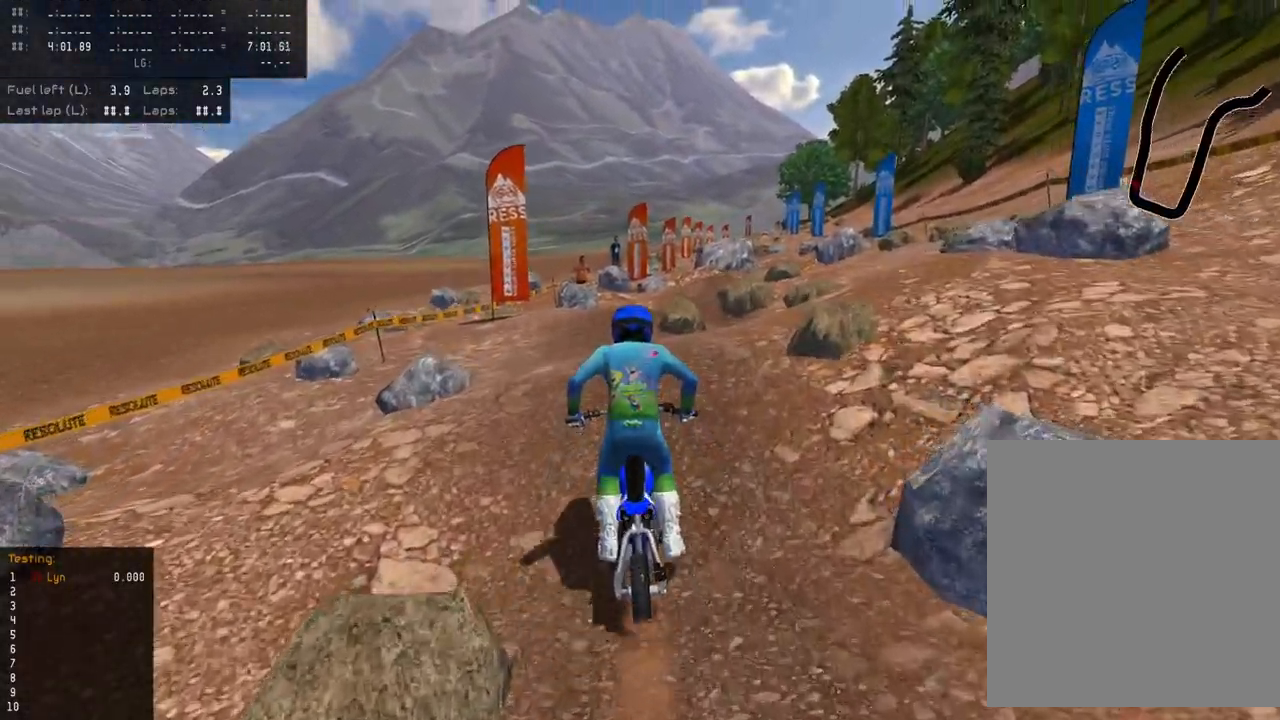
{"buttons": [], "left_stick": "up", "right_stick": "up", "events": [[83, "R2", "up"], [150, "R2", "down"], [250, "R2", "up"]]}
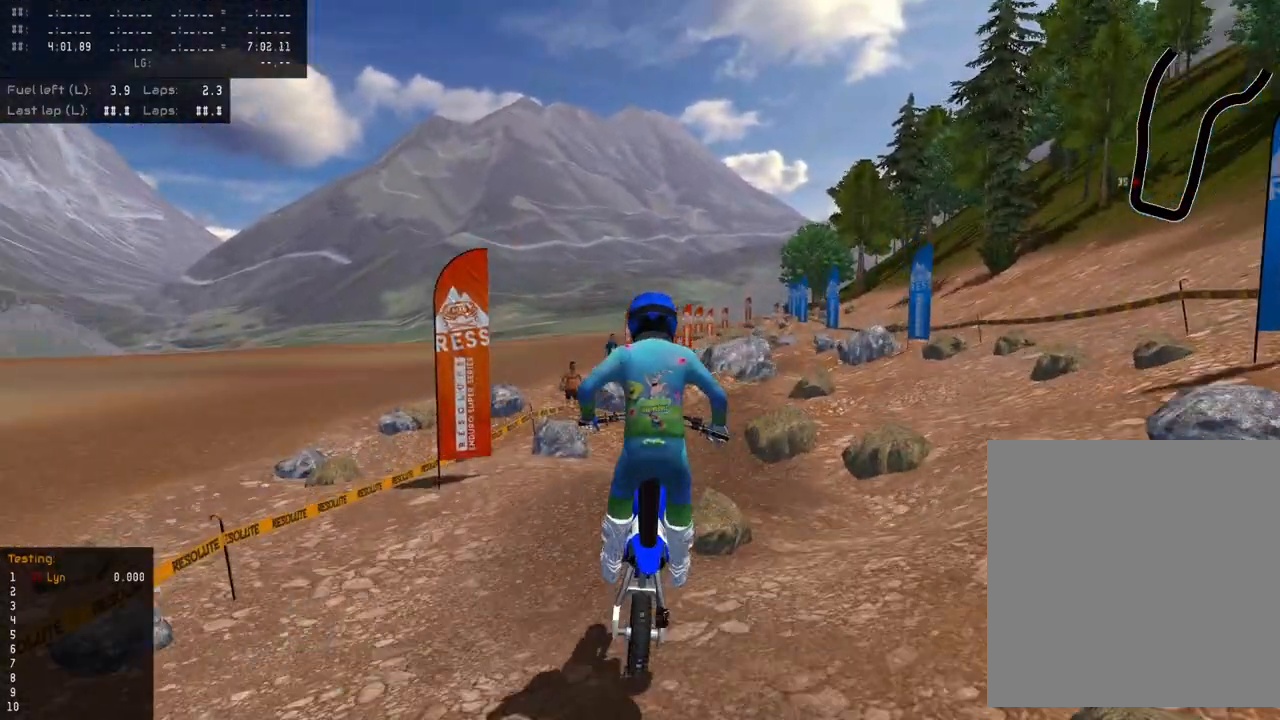
{"buttons": [], "left_stick": "center", "right_stick": "up", "events": [[433, "left_stick", "center"]]}